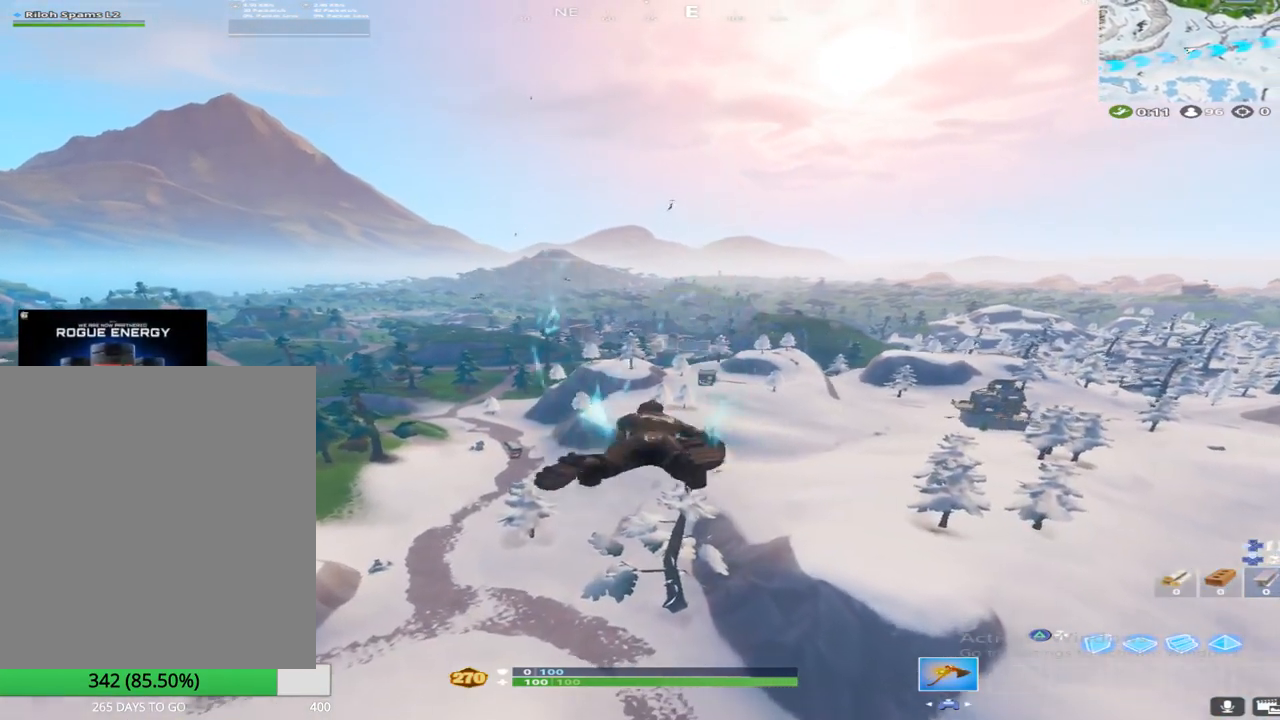
Gameplay with a controller (PlayStation layout); each line is a JSON object with the inputs held at the frame after it. "events" lists button and stick changes between this image and that frame as [ms after this image, input, new state], when the widget could be followed in between.
{"buttons": [], "left_stick": "up", "right_stick": "center", "events": [[150, "CROSS", "down"], [300, "CROSS", "up"]]}
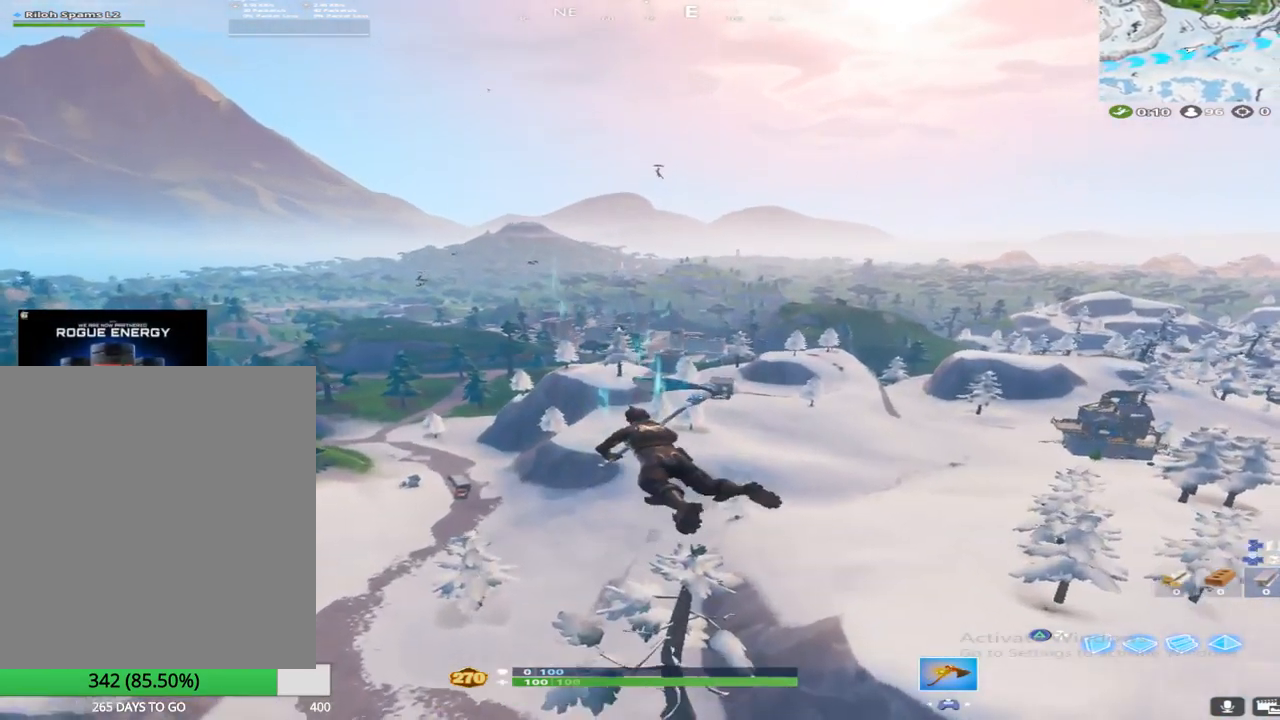
{"buttons": [], "left_stick": "up", "right_stick": "center", "events": []}
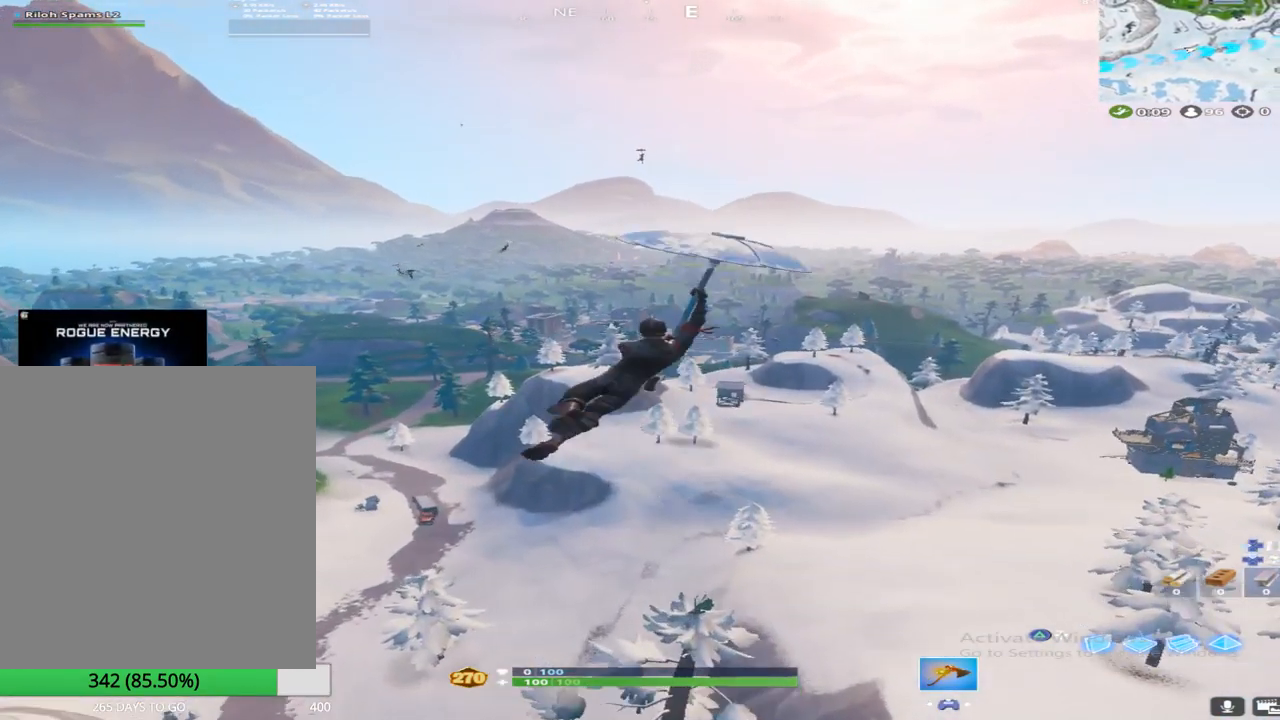
{"buttons": ["R2"], "left_stick": "up", "right_stick": "center", "events": [[433, "R2", "down"]]}
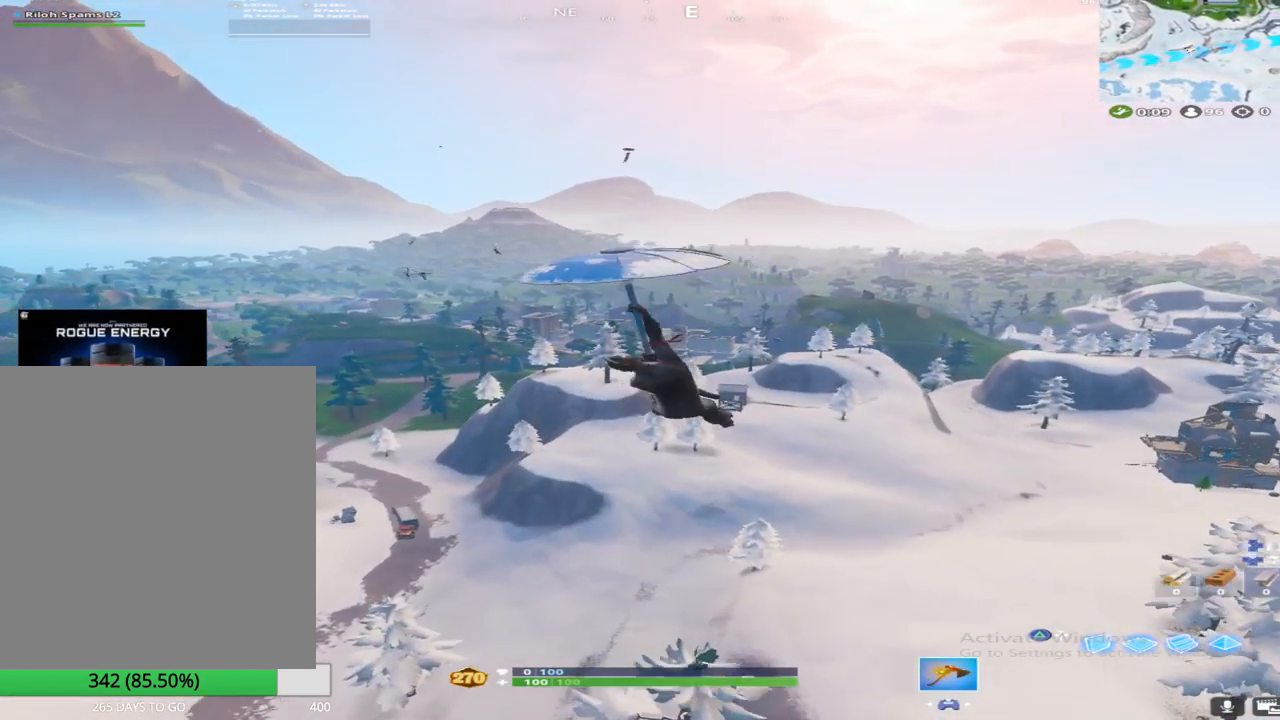
{"buttons": ["R2"], "left_stick": "up", "right_stick": "center", "events": []}
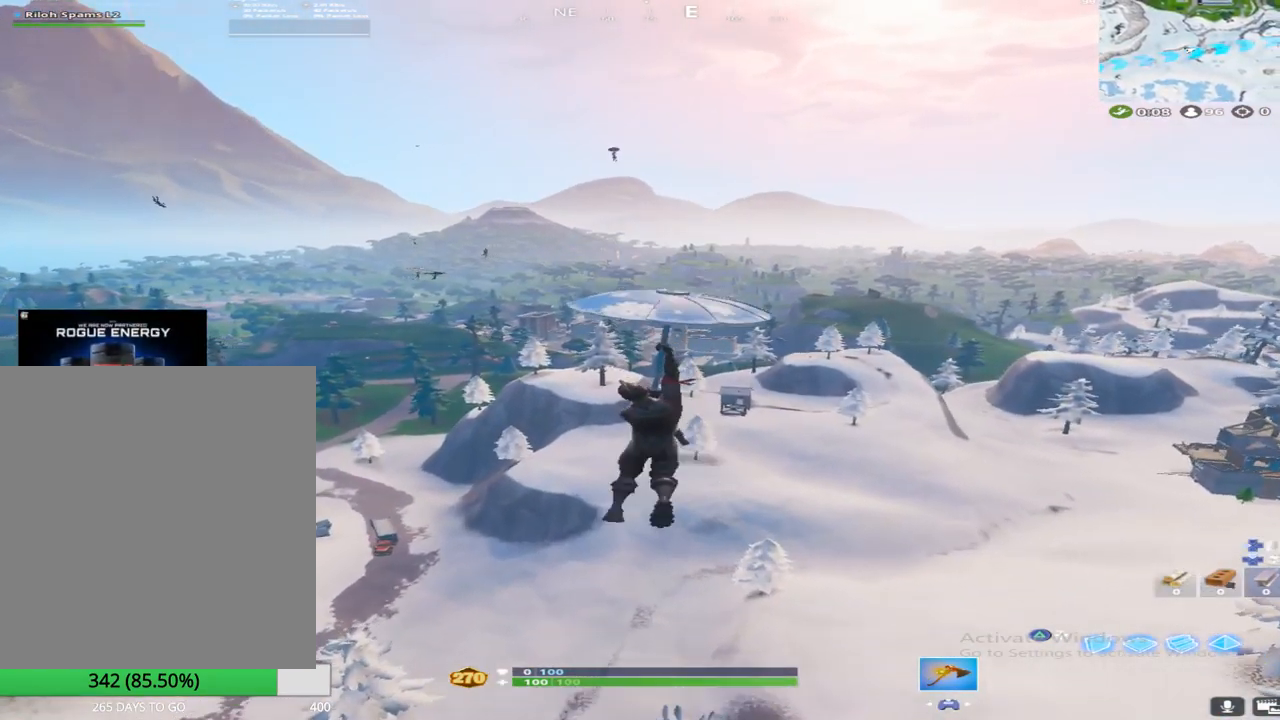
{"buttons": [], "left_stick": "up", "right_stick": "center", "events": [[217, "R2", "up"]]}
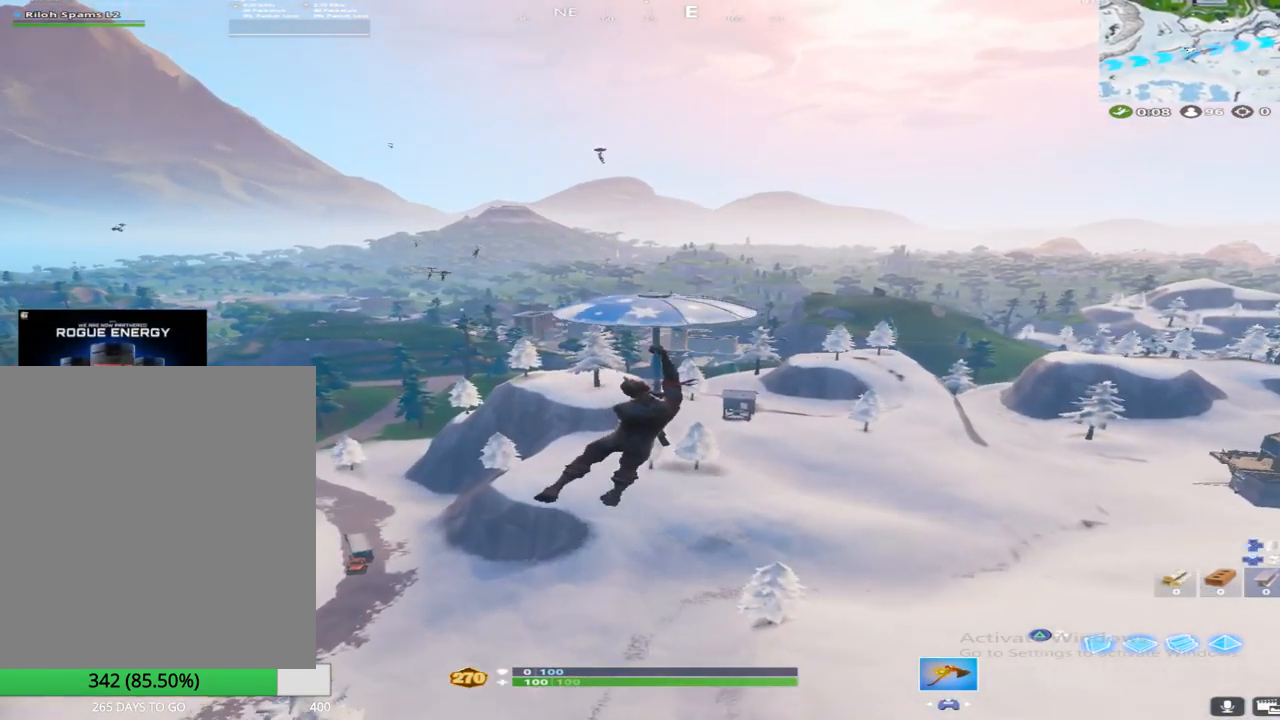
{"buttons": [], "left_stick": "up", "right_stick": "center", "events": [[200, "R2", "down"], [483, "R2", "up"]]}
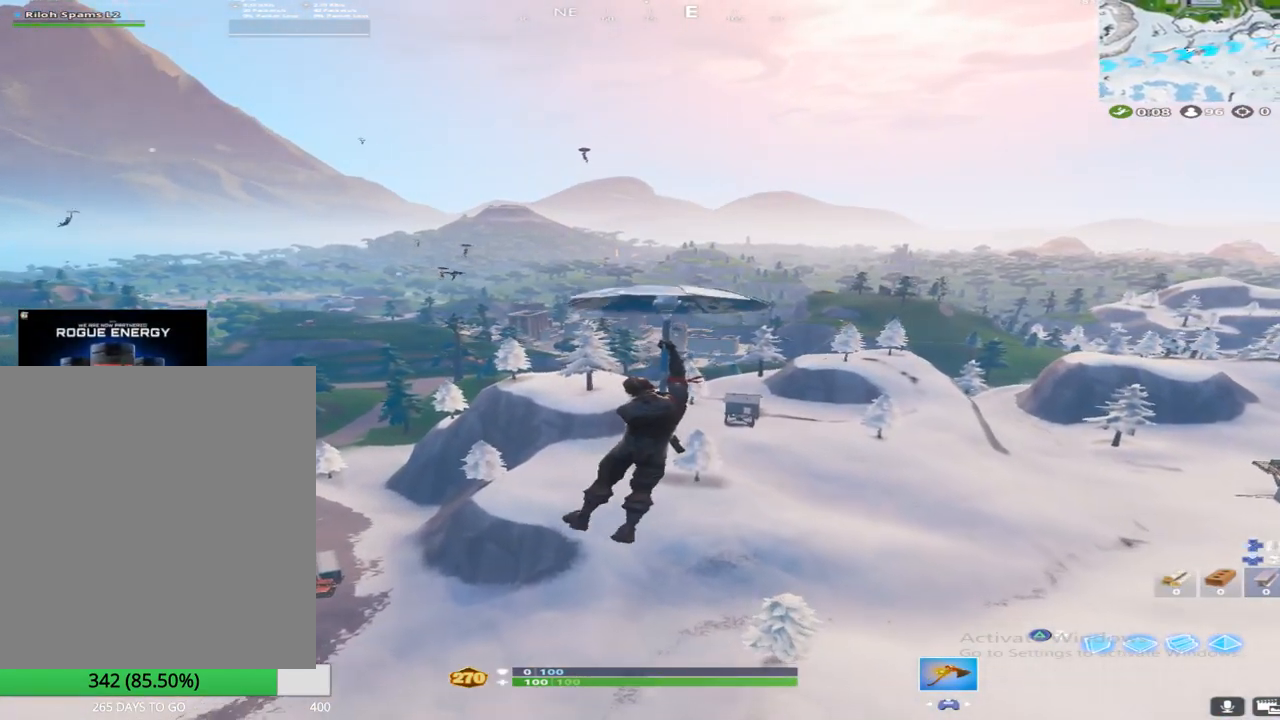
{"buttons": ["R2"], "left_stick": "up", "right_stick": "center", "events": [[317, "R2", "down"]]}
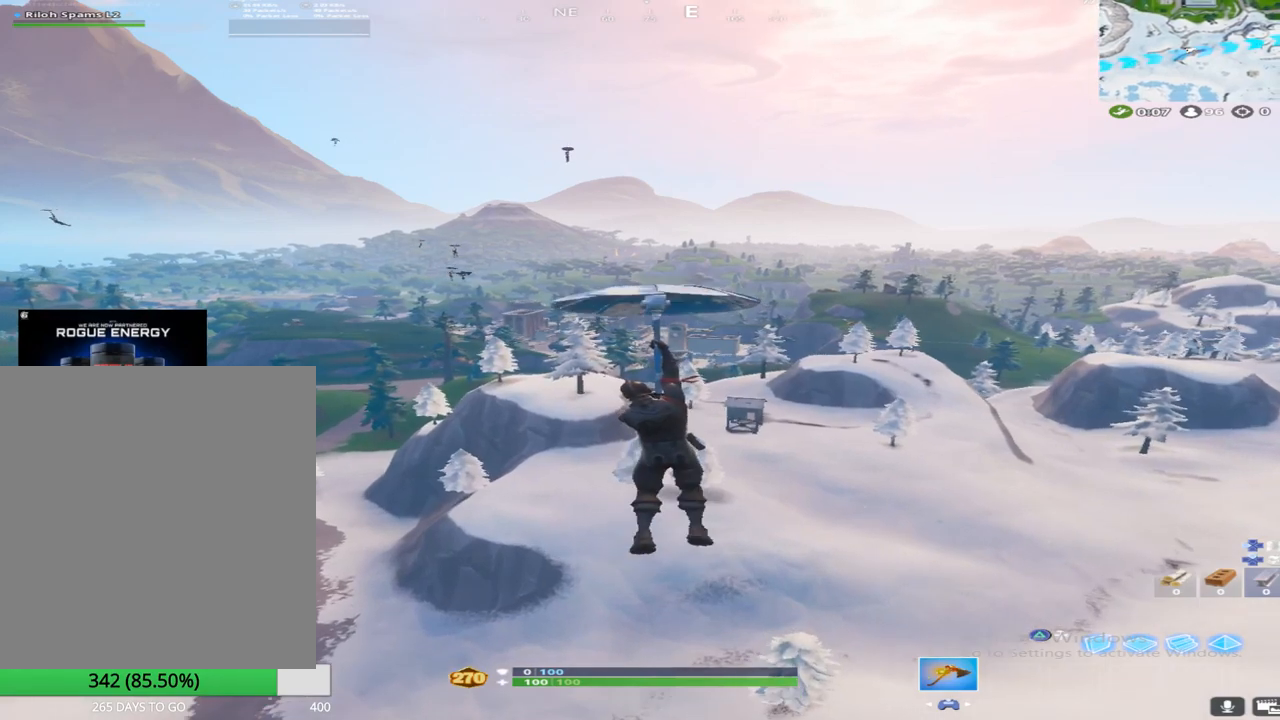
{"buttons": [], "left_stick": "up", "right_stick": "center", "events": [[33, "R2", "up"]]}
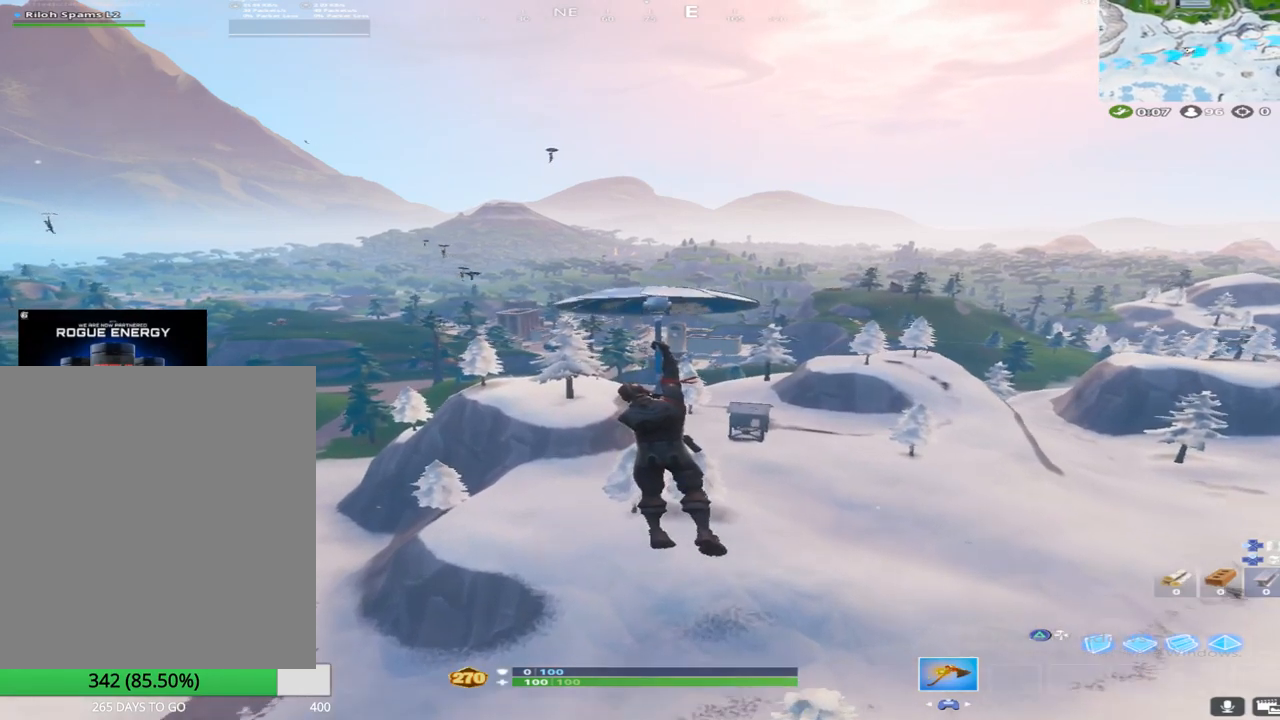
{"buttons": [], "left_stick": "up", "right_stick": "center", "events": []}
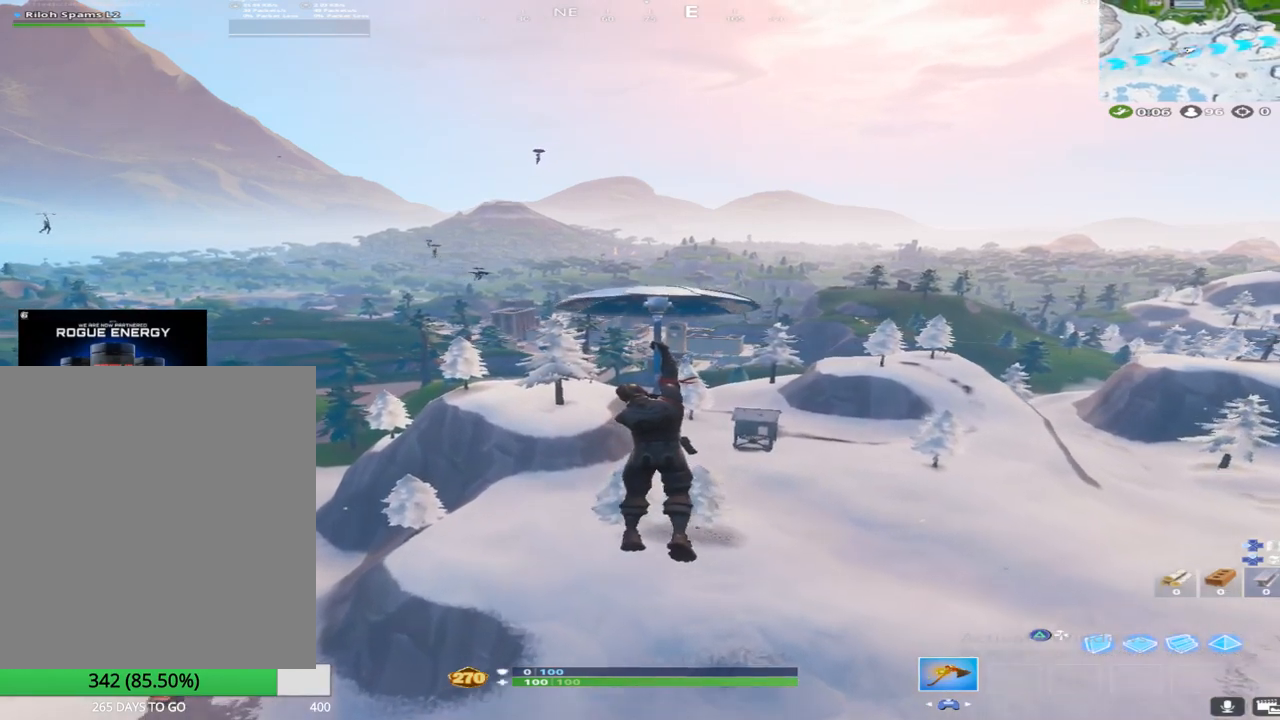
{"buttons": [], "left_stick": "up", "right_stick": "center", "events": []}
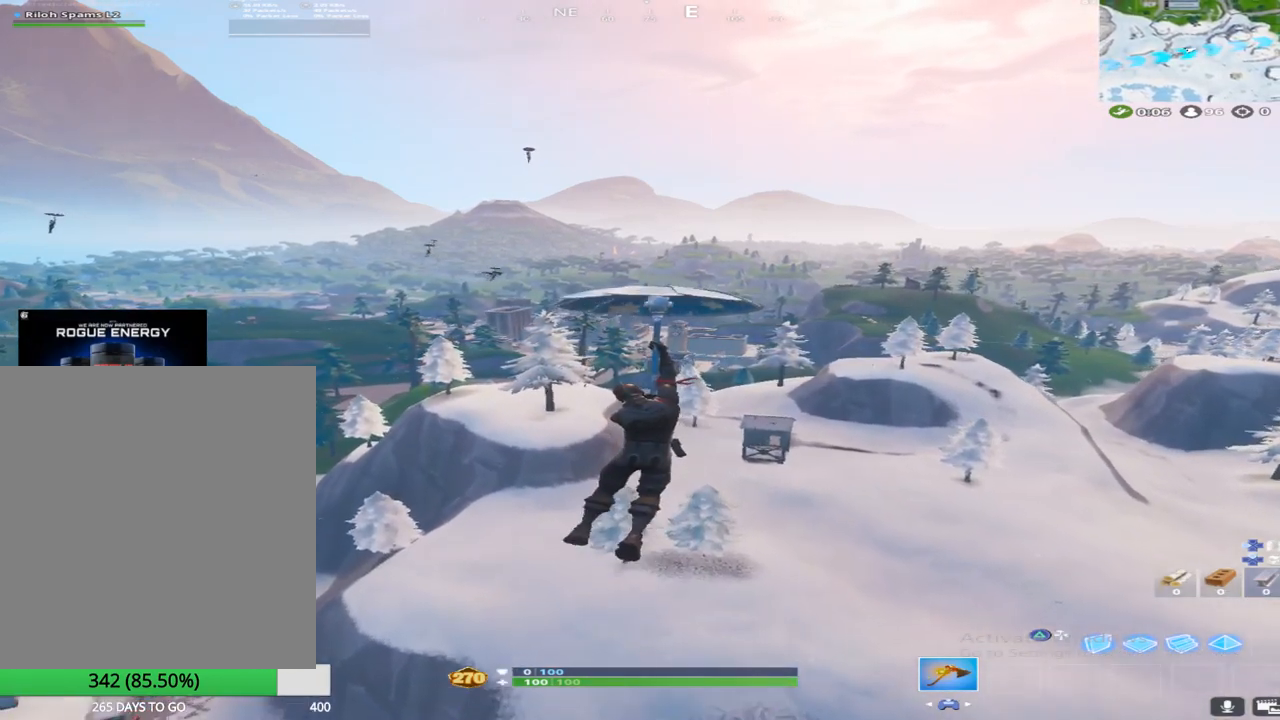
{"buttons": [], "left_stick": "up", "right_stick": "center", "events": []}
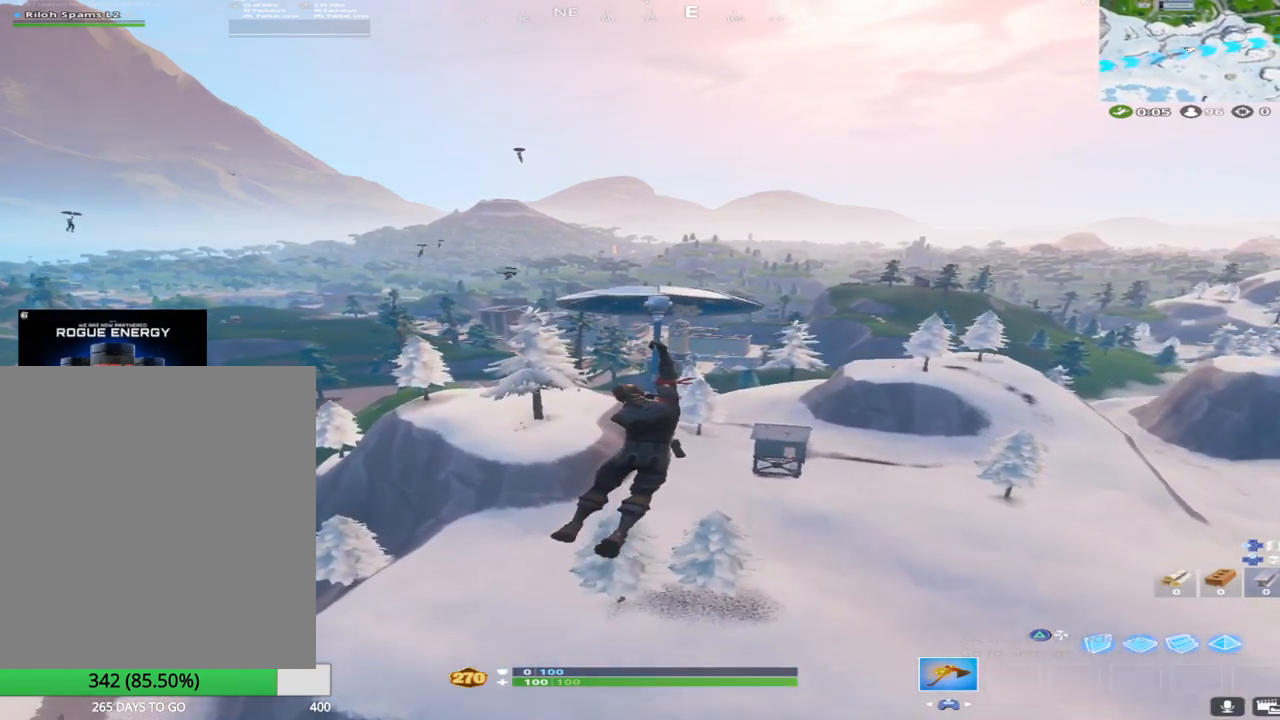
{"buttons": [], "left_stick": "up", "right_stick": "center", "events": []}
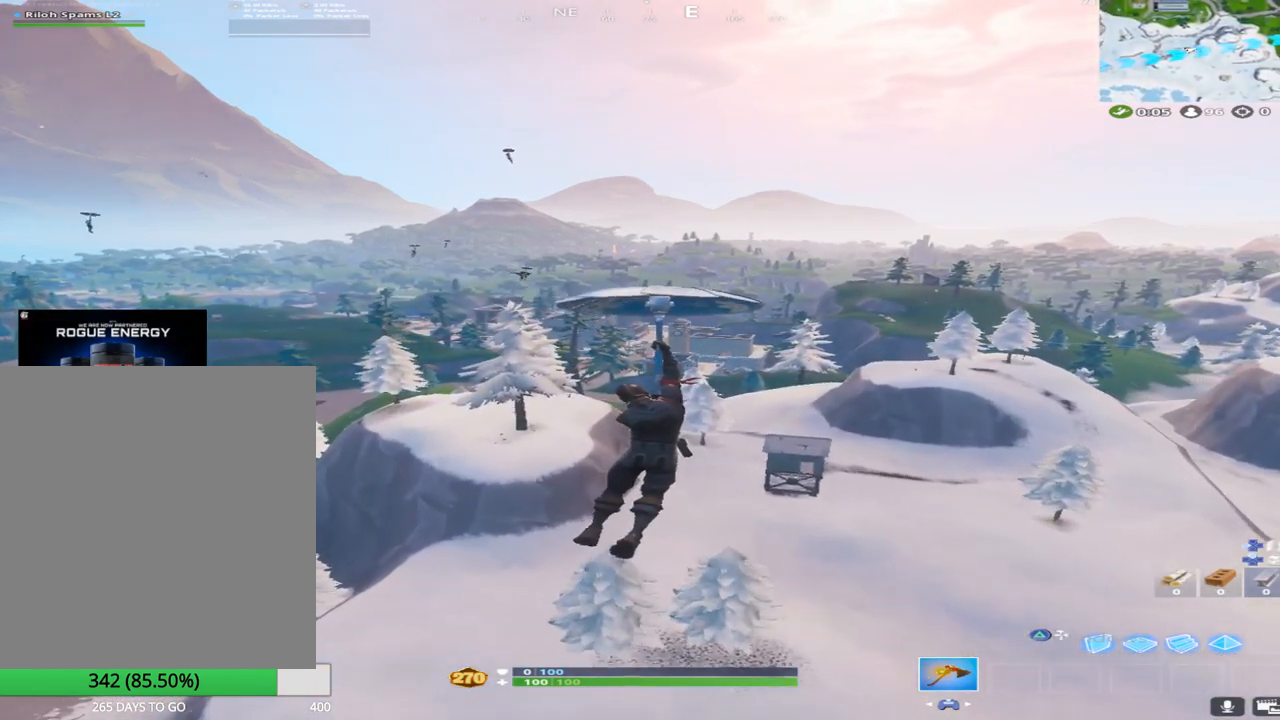
{"buttons": [], "left_stick": "up", "right_stick": "center", "events": []}
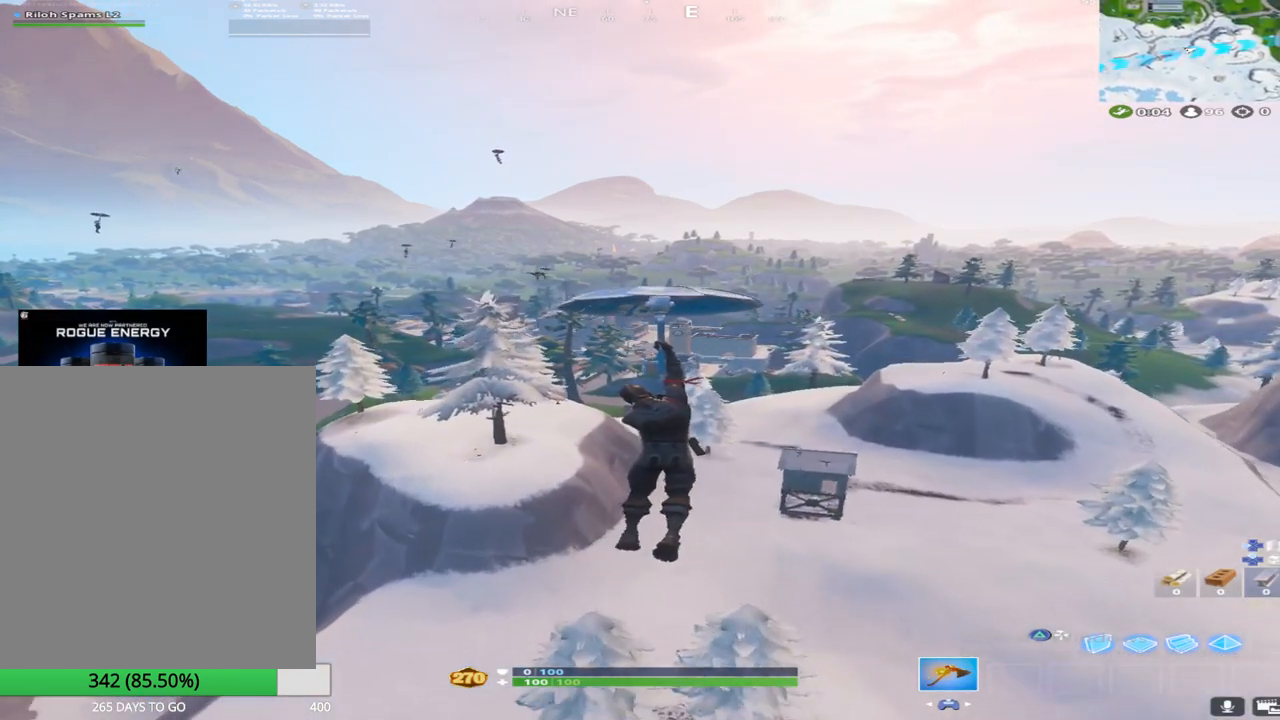
{"buttons": [], "left_stick": "up", "right_stick": "center", "events": []}
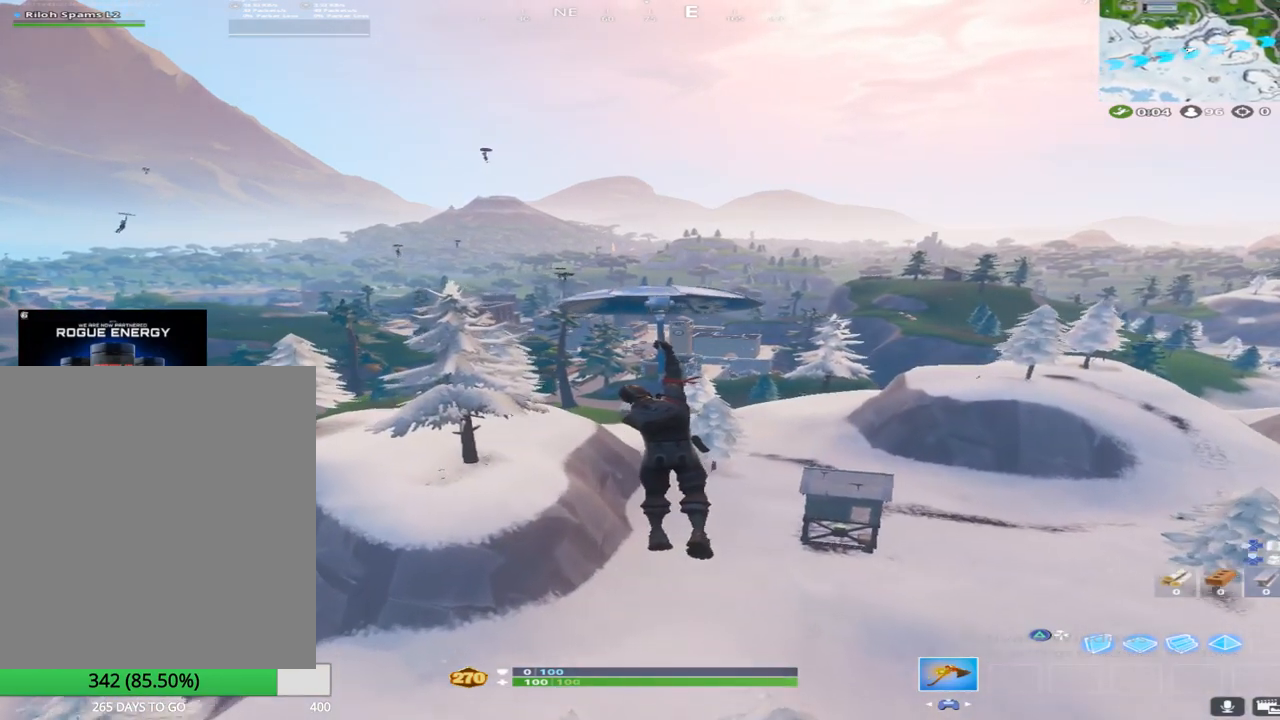
{"buttons": [], "left_stick": "up", "right_stick": "center", "events": [[217, "SQUARE", "down"], [450, "SQUARE", "up"]]}
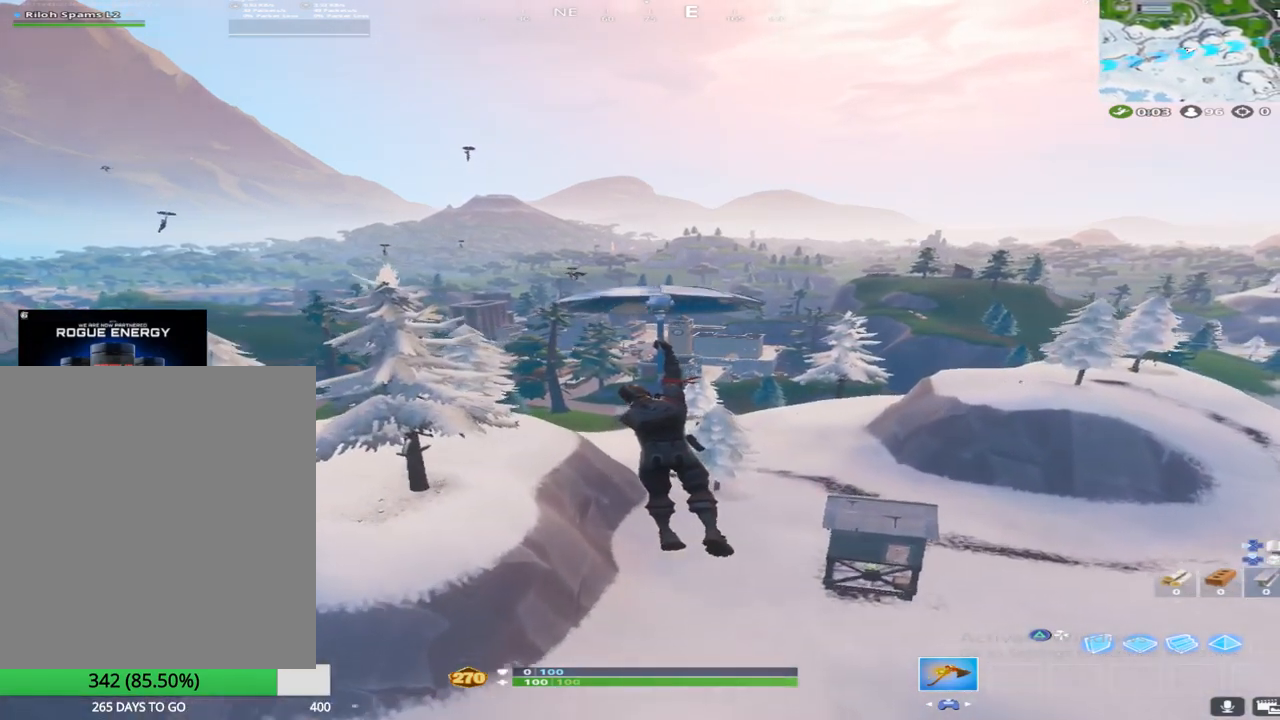
{"buttons": [], "left_stick": "up", "right_stick": "center", "events": []}
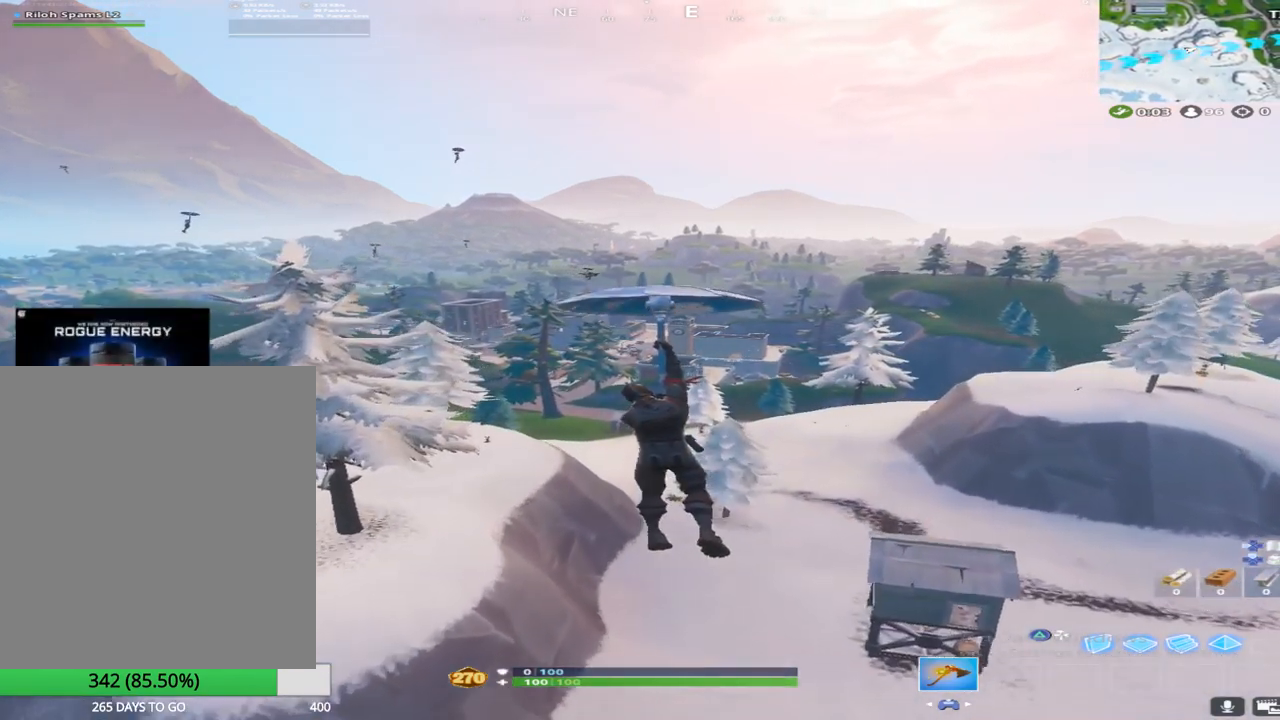
{"buttons": ["TRIANGLE"], "left_stick": "up", "right_stick": "center", "events": [[217, "SQUARE", "down"], [400, "SQUARE", "up"], [500, "TRIANGLE", "down"]]}
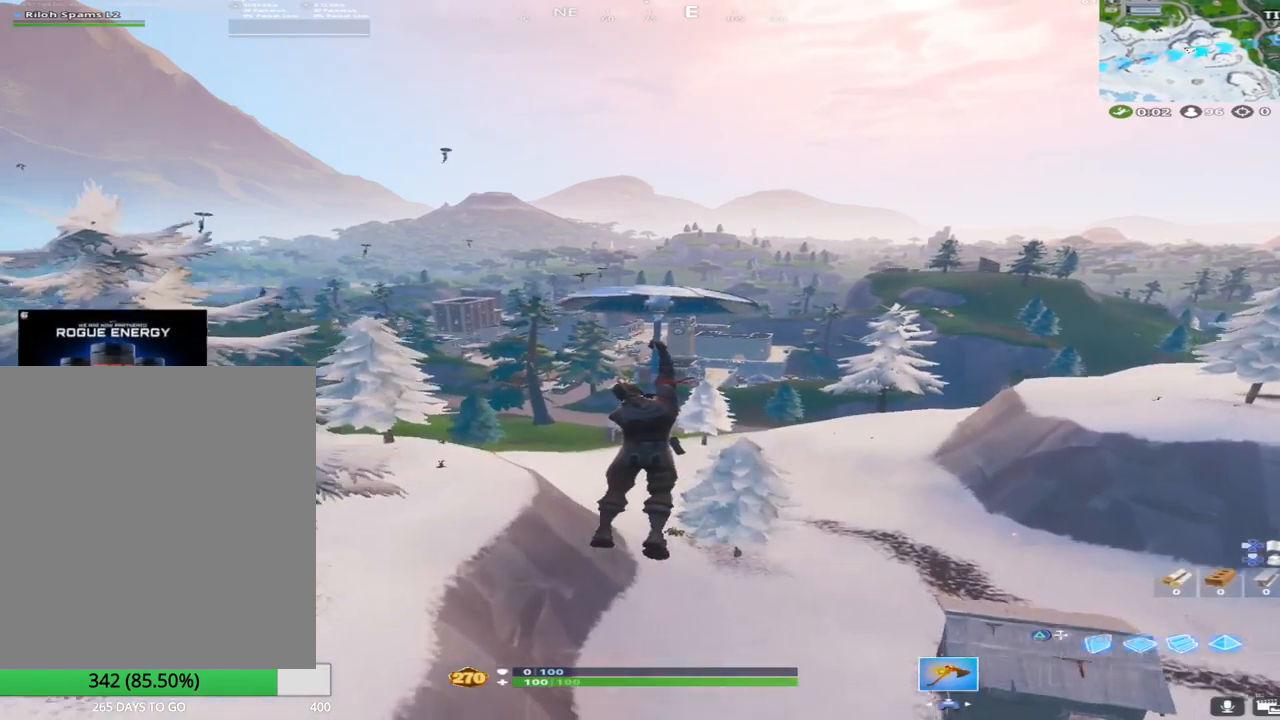
{"buttons": [], "left_stick": "up", "right_stick": "down", "events": [[150, "SQUARE", "down"], [200, "TRIANGLE", "up"], [350, "SQUARE", "up"], [483, "right_stick", "down"]]}
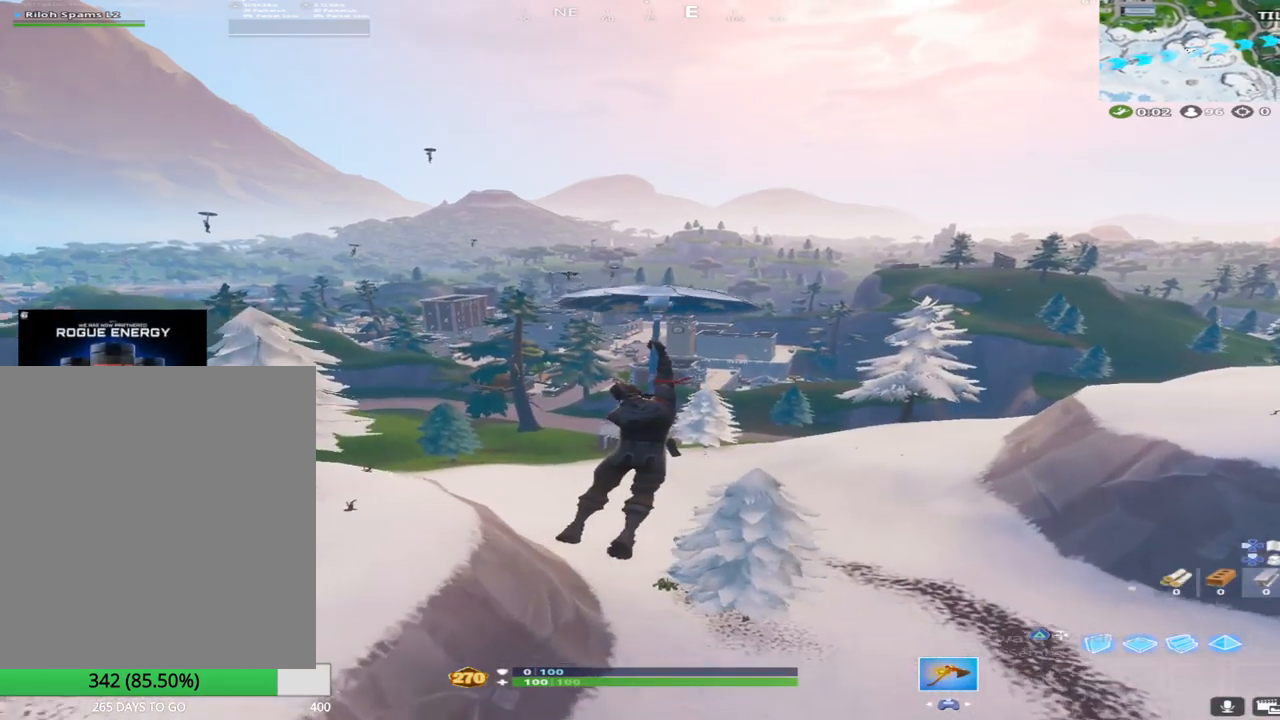
{"buttons": [], "left_stick": "up", "right_stick": "center", "events": [[167, "right_stick", "center"]]}
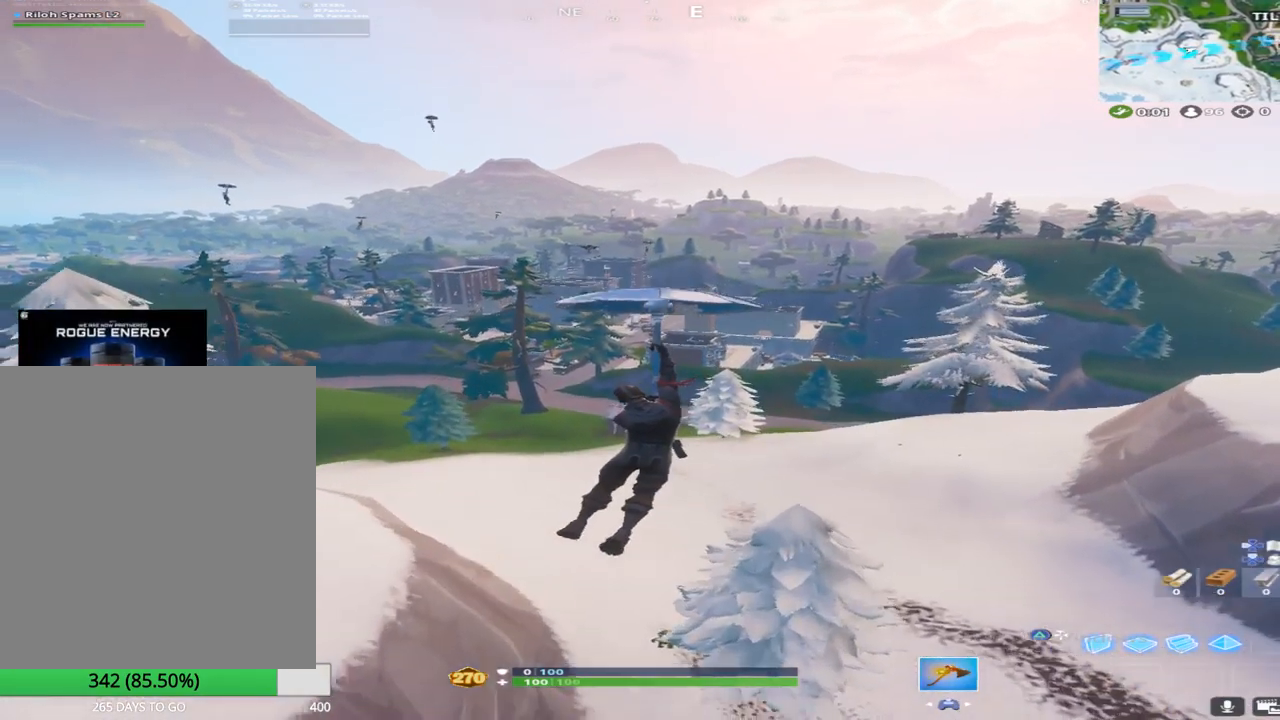
{"buttons": [], "left_stick": "up", "right_stick": "center", "events": [[300, "CROSS", "down"], [483, "CROSS", "up"]]}
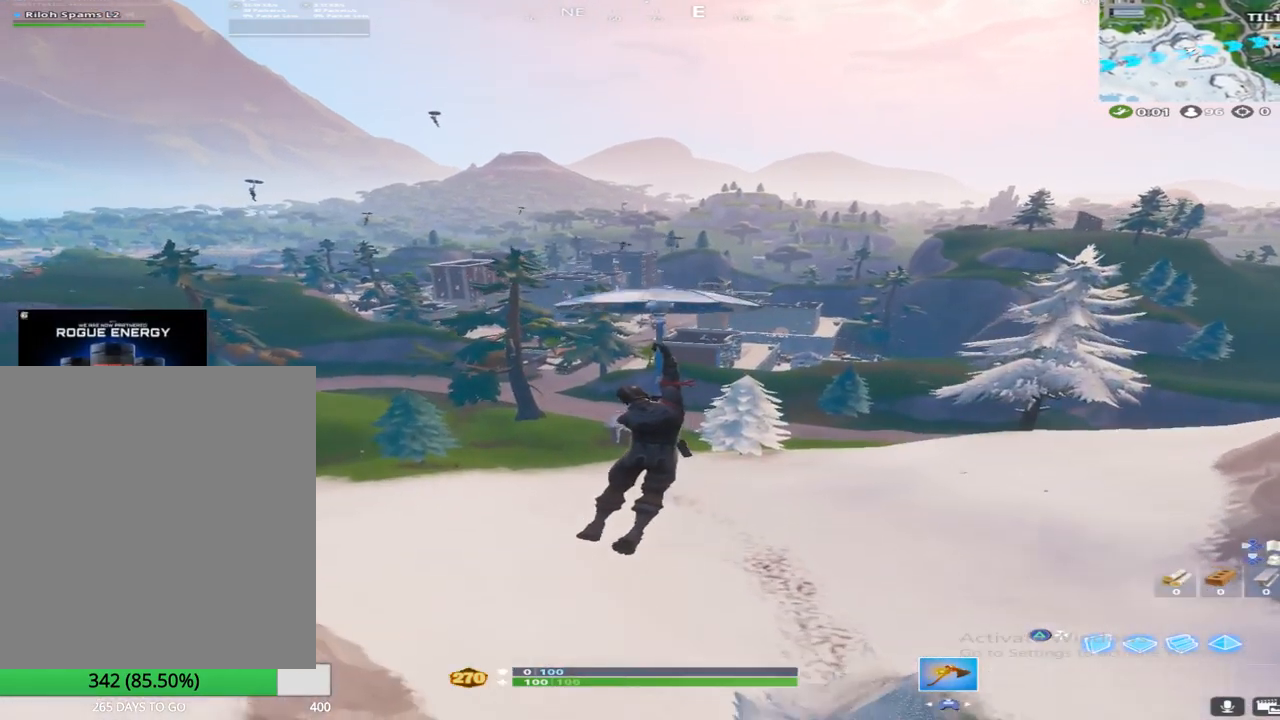
{"buttons": ["CROSS"], "left_stick": "up", "right_stick": "center", "events": [[367, "TRIANGLE", "down"], [450, "CROSS", "down"], [500, "TRIANGLE", "up"]]}
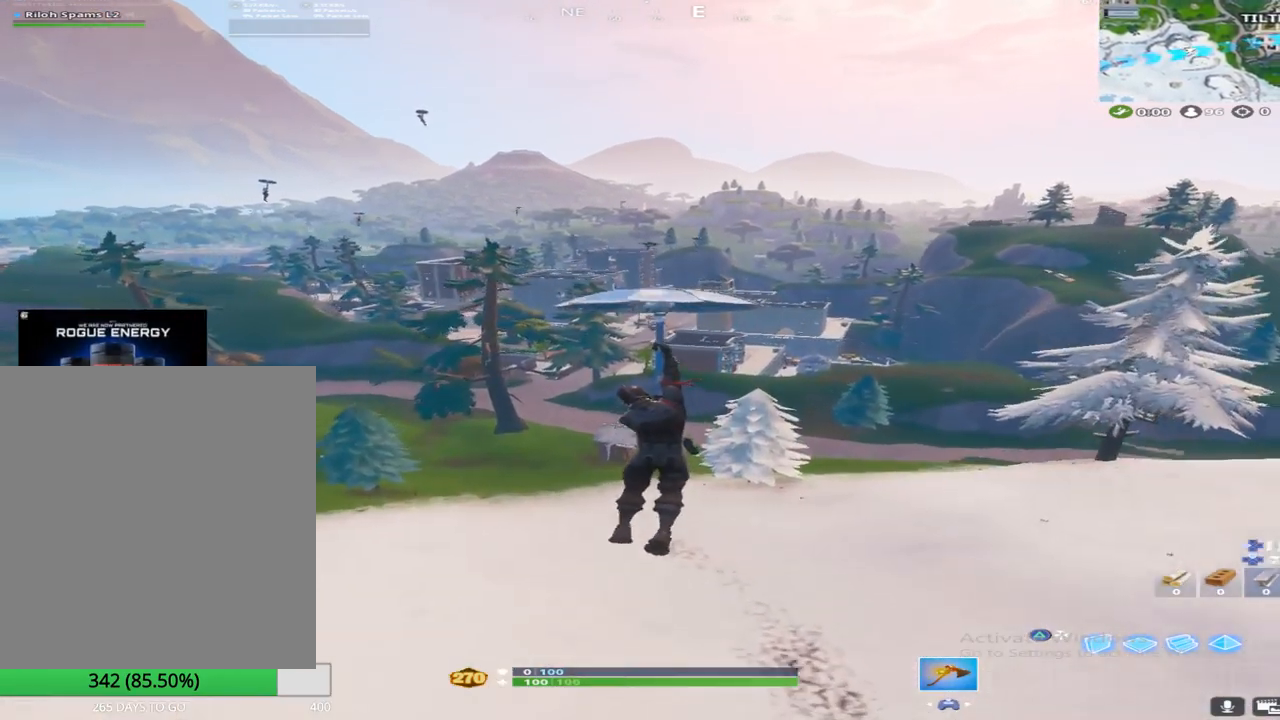
{"buttons": ["SQUARE"], "left_stick": "up", "right_stick": "center", "events": [[150, "CROSS", "up"], [367, "SQUARE", "down"]]}
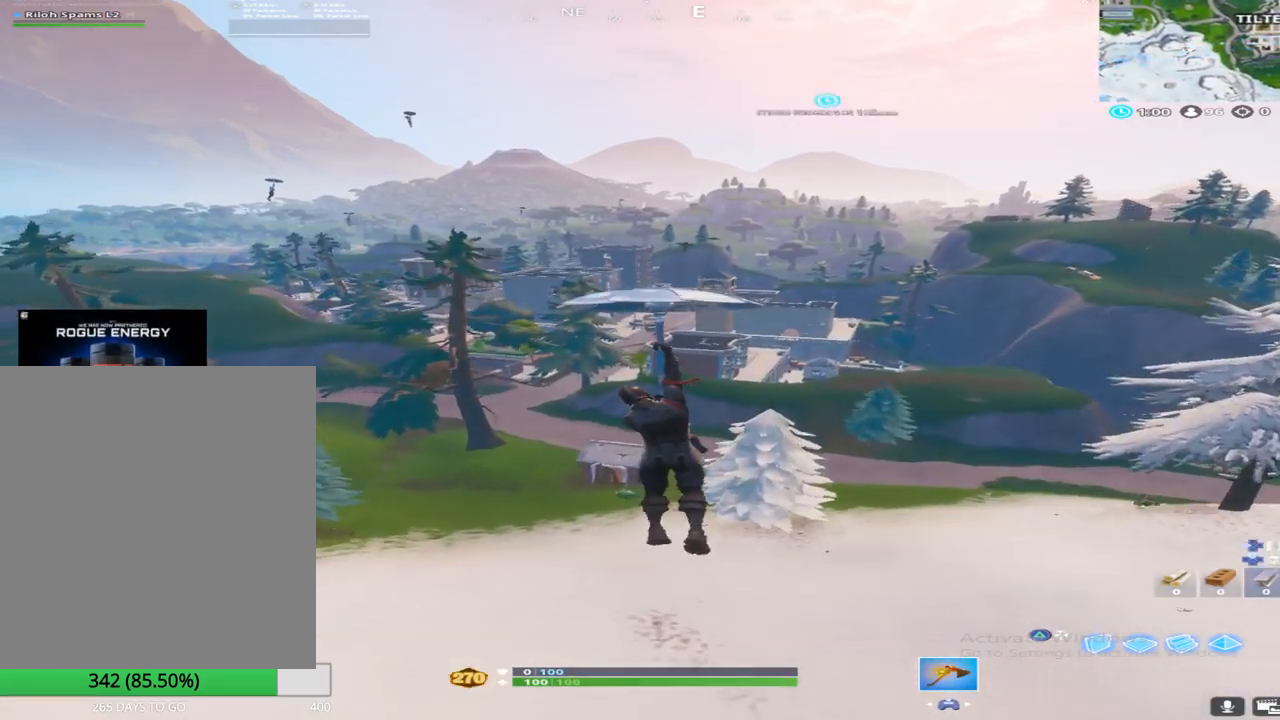
{"buttons": [], "left_stick": "up", "right_stick": "center", "events": [[50, "SQUARE", "up"]]}
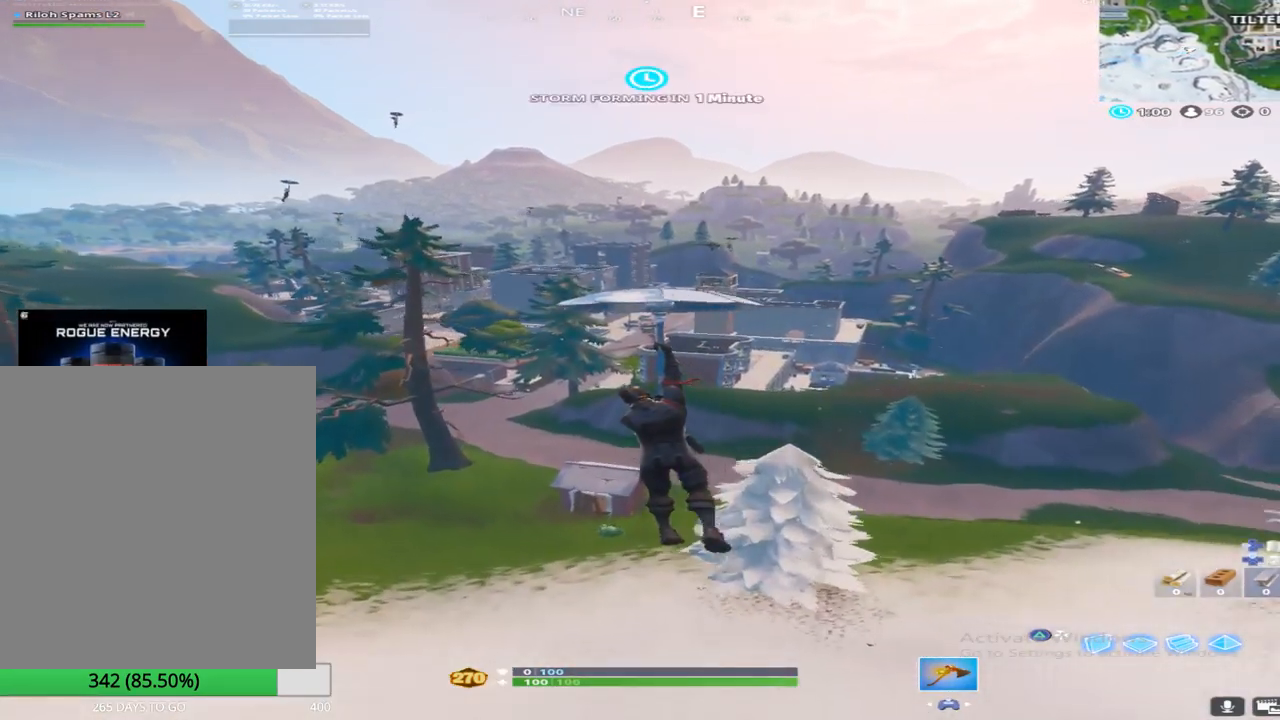
{"buttons": [], "left_stick": "up", "right_stick": "center", "events": []}
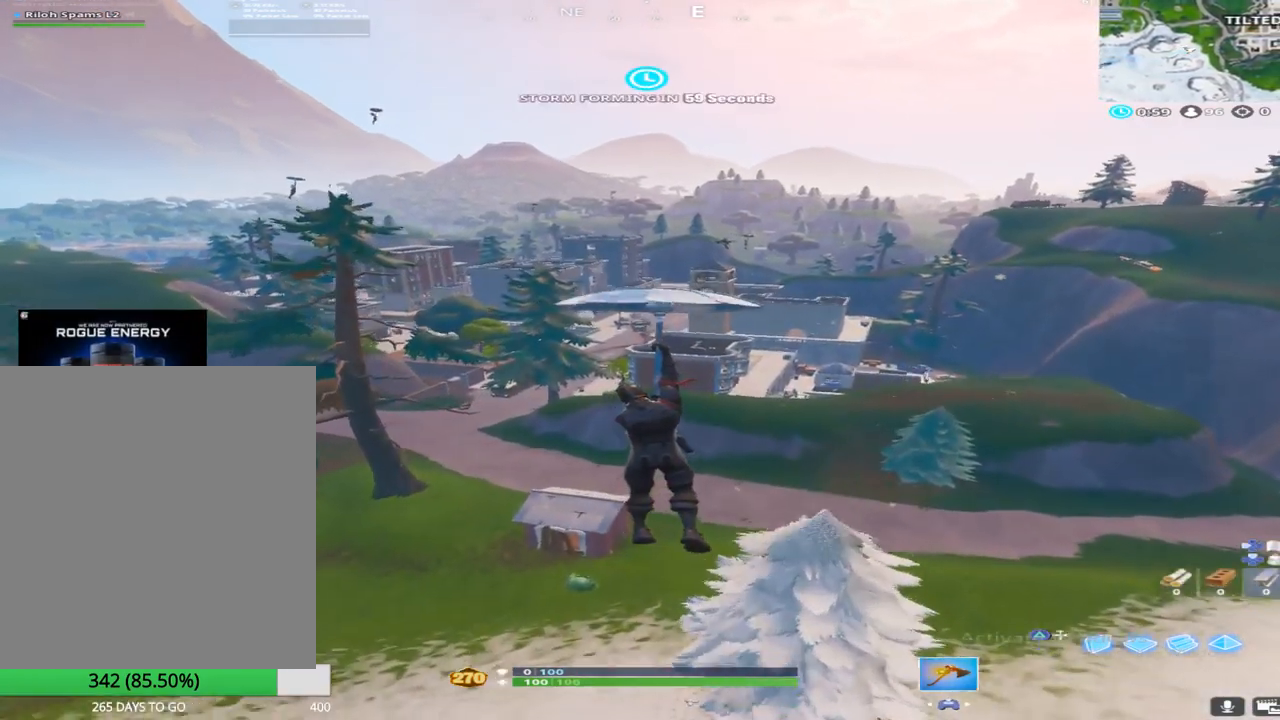
{"buttons": [], "left_stick": "up", "right_stick": "down", "events": [[267, "right_stick", "down"]]}
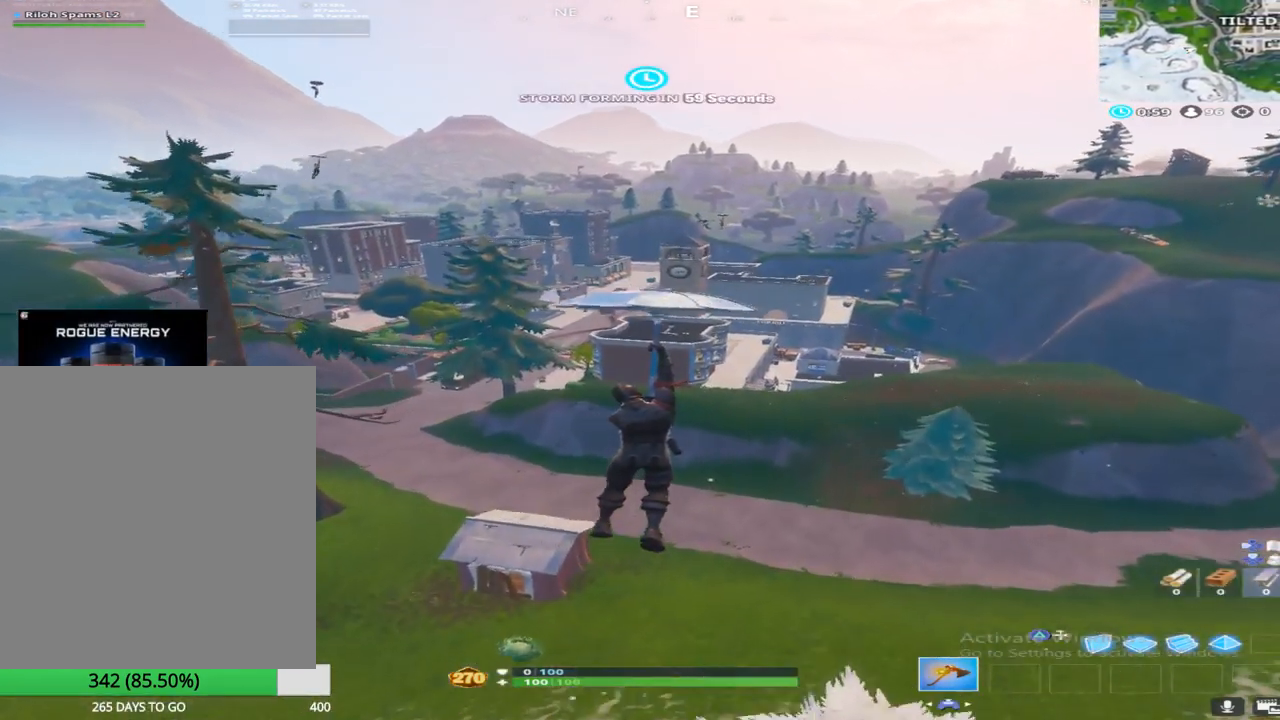
{"buttons": [], "left_stick": "up", "right_stick": "center", "events": [[17, "right_stick", "center"], [133, "right_stick", "right"], [200, "right_stick", "center"]]}
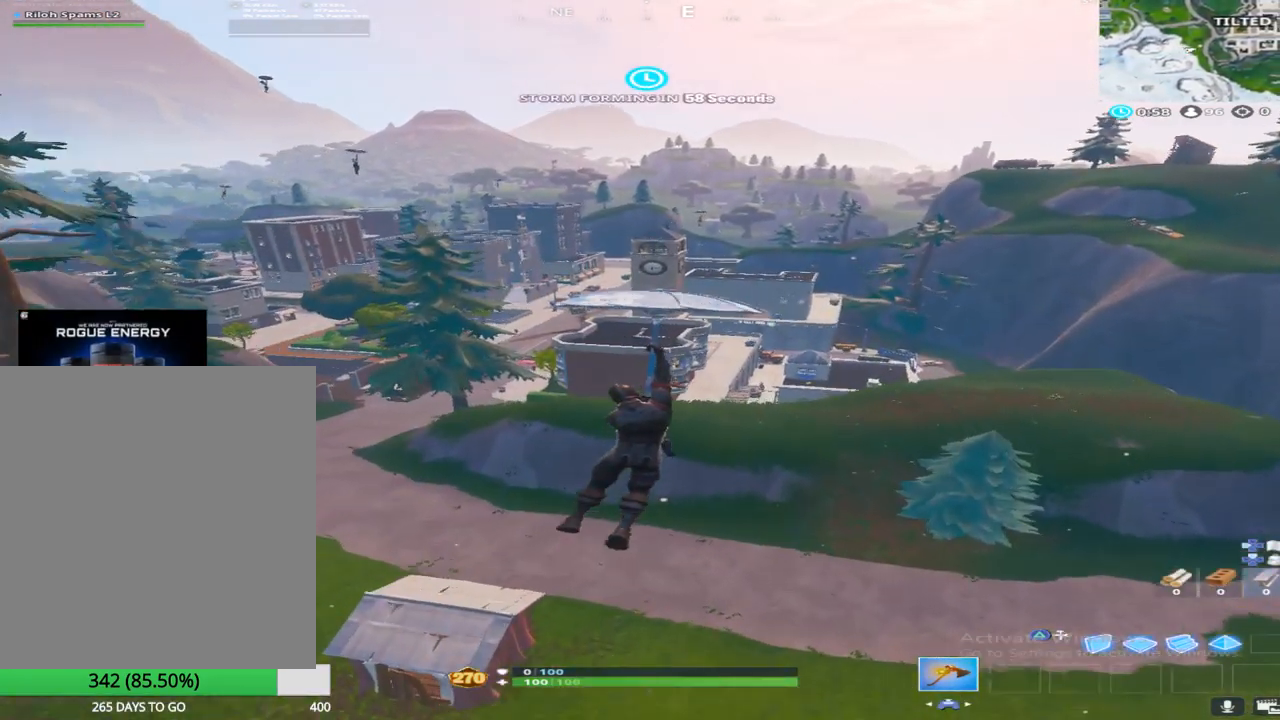
{"buttons": [], "left_stick": "up", "right_stick": "center", "events": [[317, "R3", "down"], [467, "R3", "up"]]}